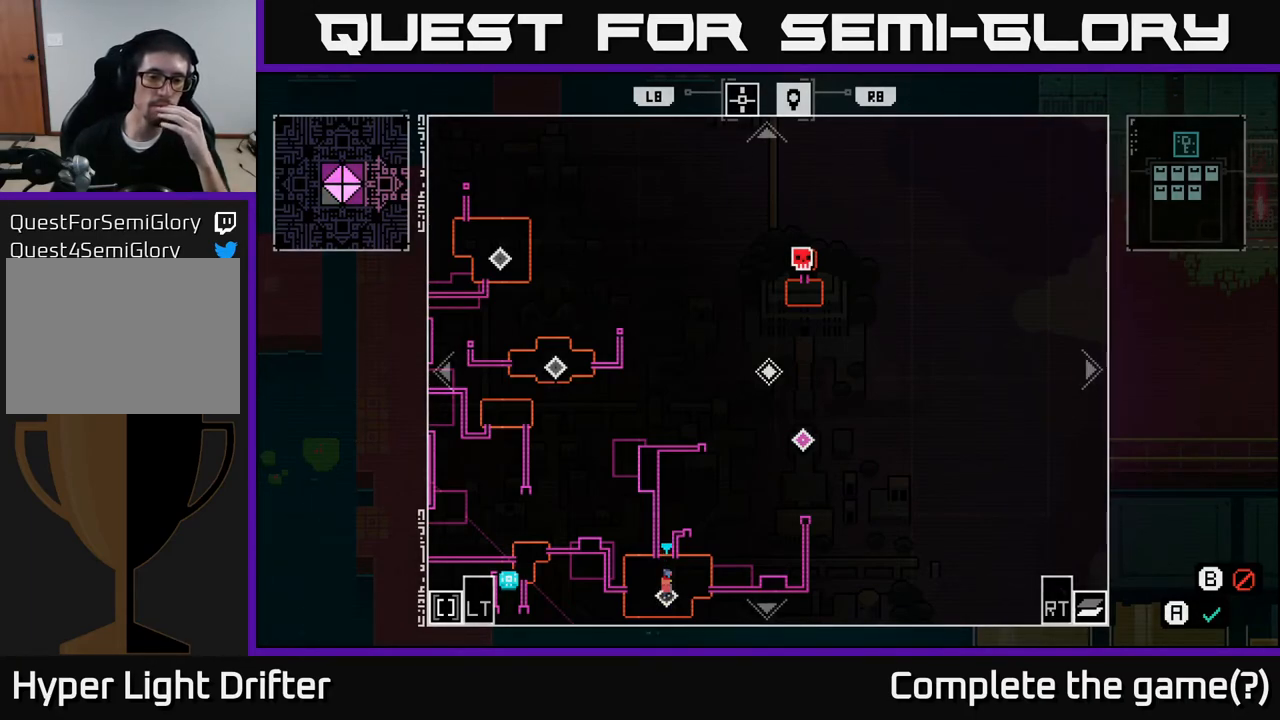
Gameplay with a controller (Xbox layout); each line is a JSON object with the inputs held at the frame after it. "events" lists button and stick changes between this image and that frame as [ms after this image, input, new state], when the widget could be followed in between.
{"buttons": [], "left_stick": "center", "right_stick": "center", "events": [[67, "B", "down"], [233, "B", "up"]]}
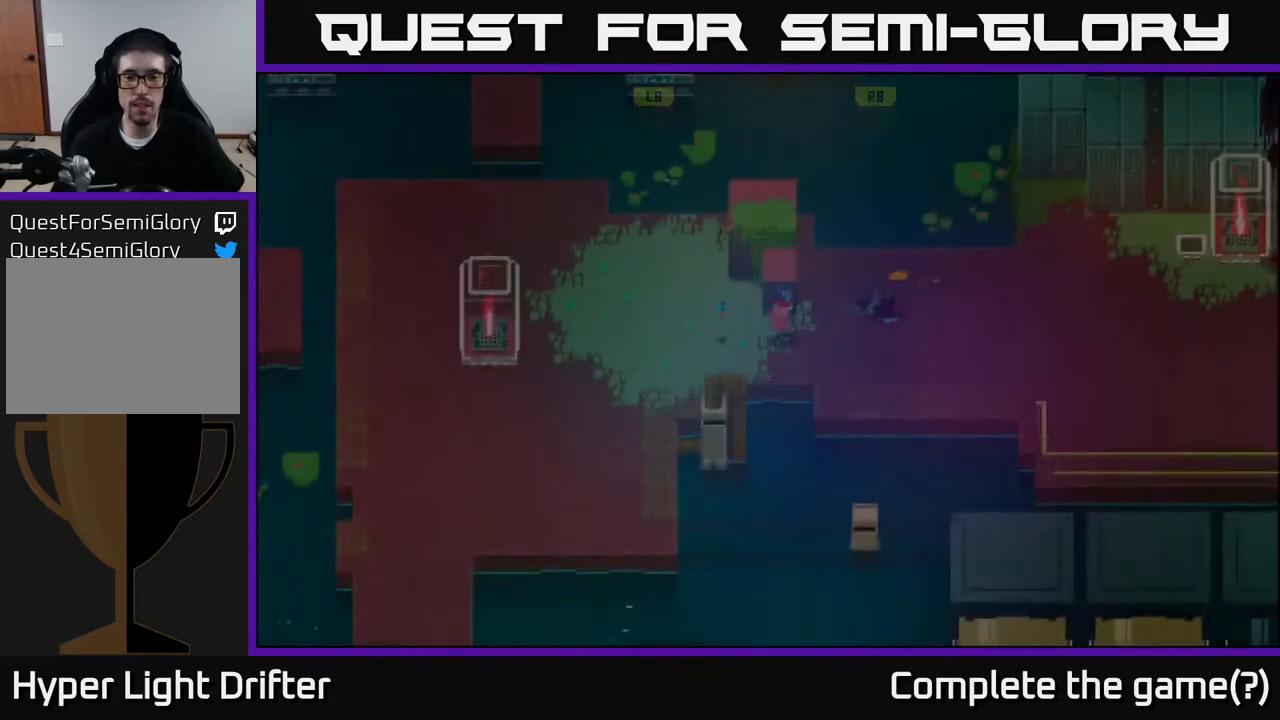
{"buttons": [], "left_stick": "right", "right_stick": "center", "events": [[333, "left_stick", "right"]]}
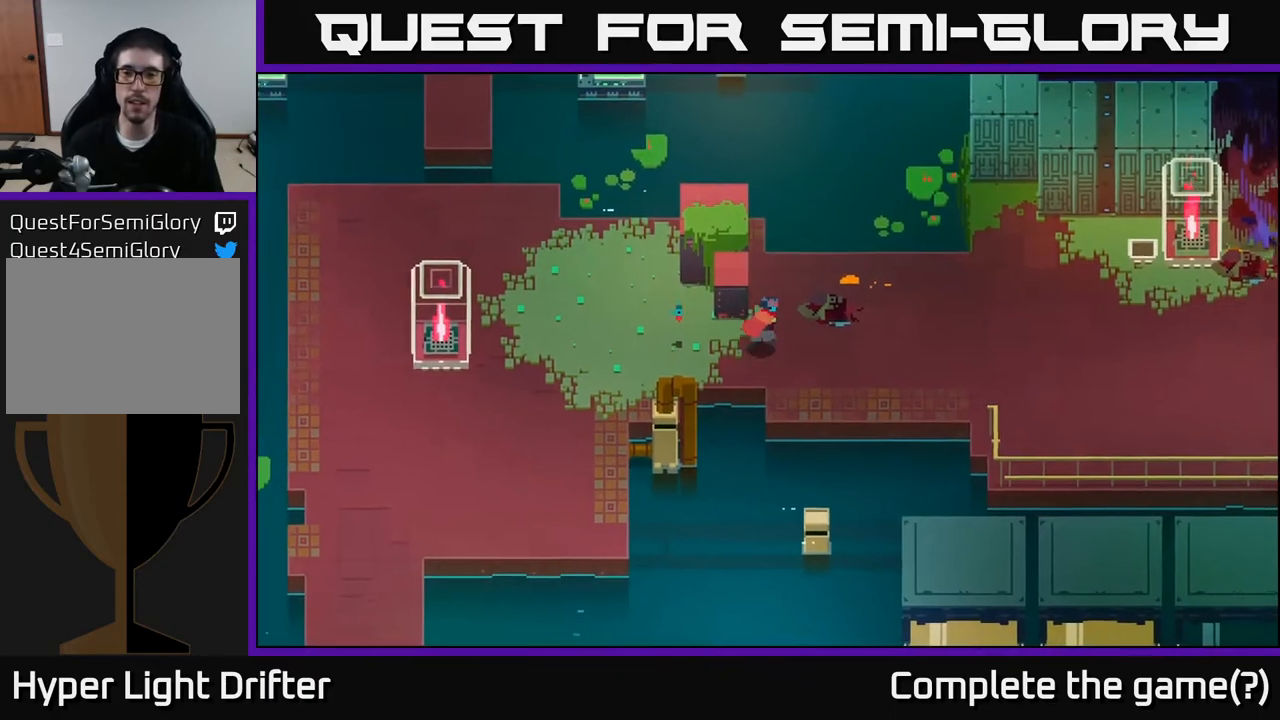
{"buttons": ["A"], "left_stick": "right", "right_stick": "center", "events": [[167, "A", "down"], [317, "A", "up"], [433, "A", "down"]]}
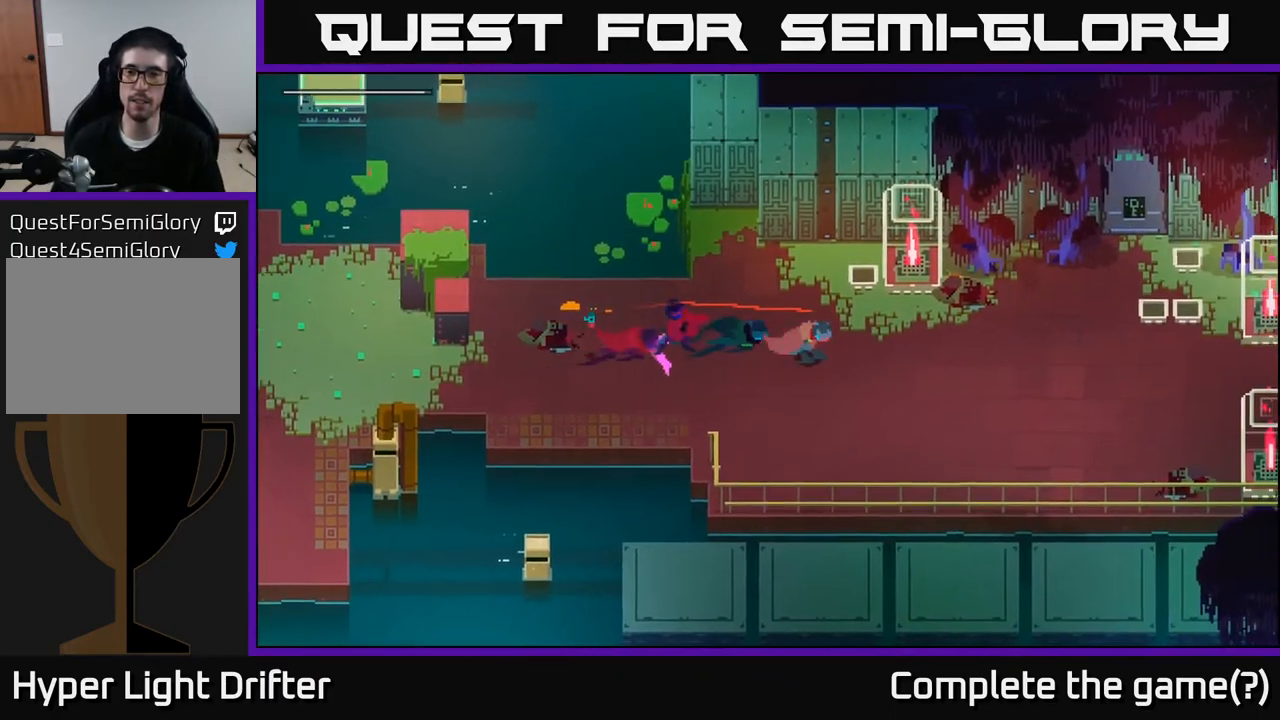
{"buttons": ["A"], "left_stick": "right", "right_stick": "center", "events": [[67, "A", "up"], [217, "A", "down"], [367, "A", "up"], [500, "A", "down"]]}
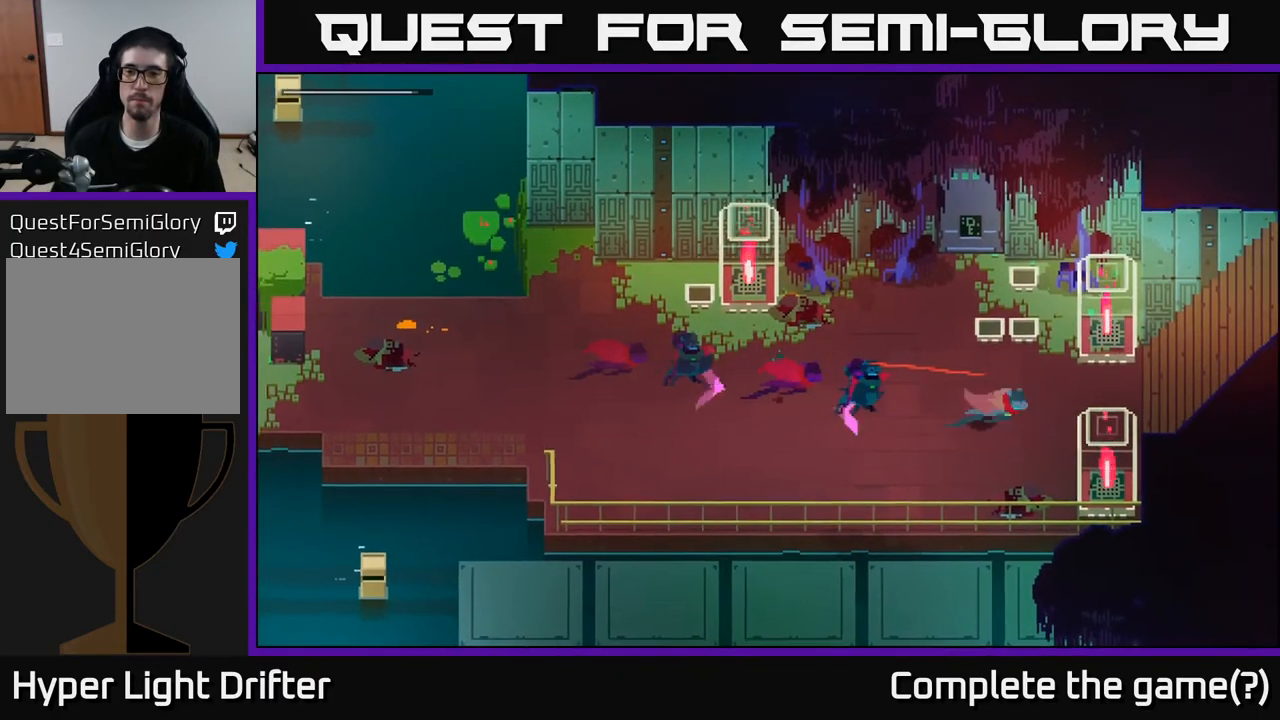
{"buttons": [], "left_stick": "right", "right_stick": "center", "events": [[83, "A", "up"], [233, "A", "down"], [333, "A", "up"]]}
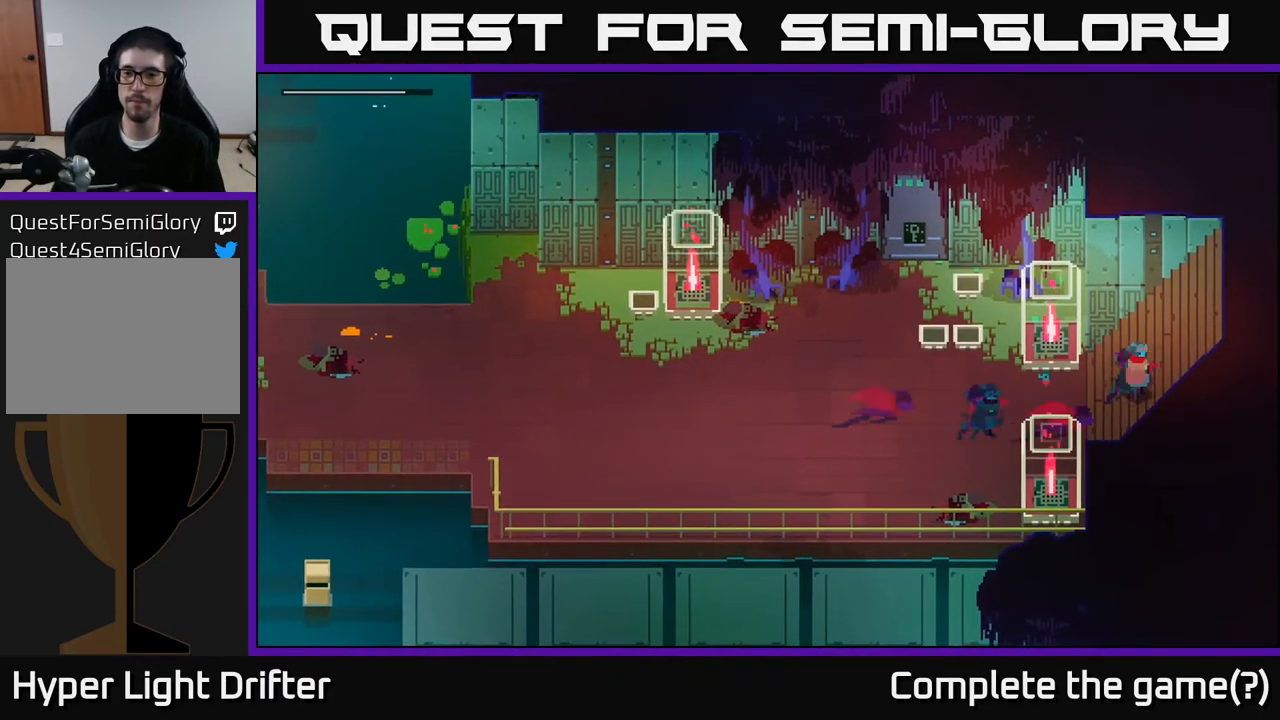
{"buttons": [], "left_stick": "center", "right_stick": "center", "events": [[483, "left_stick", "center"]]}
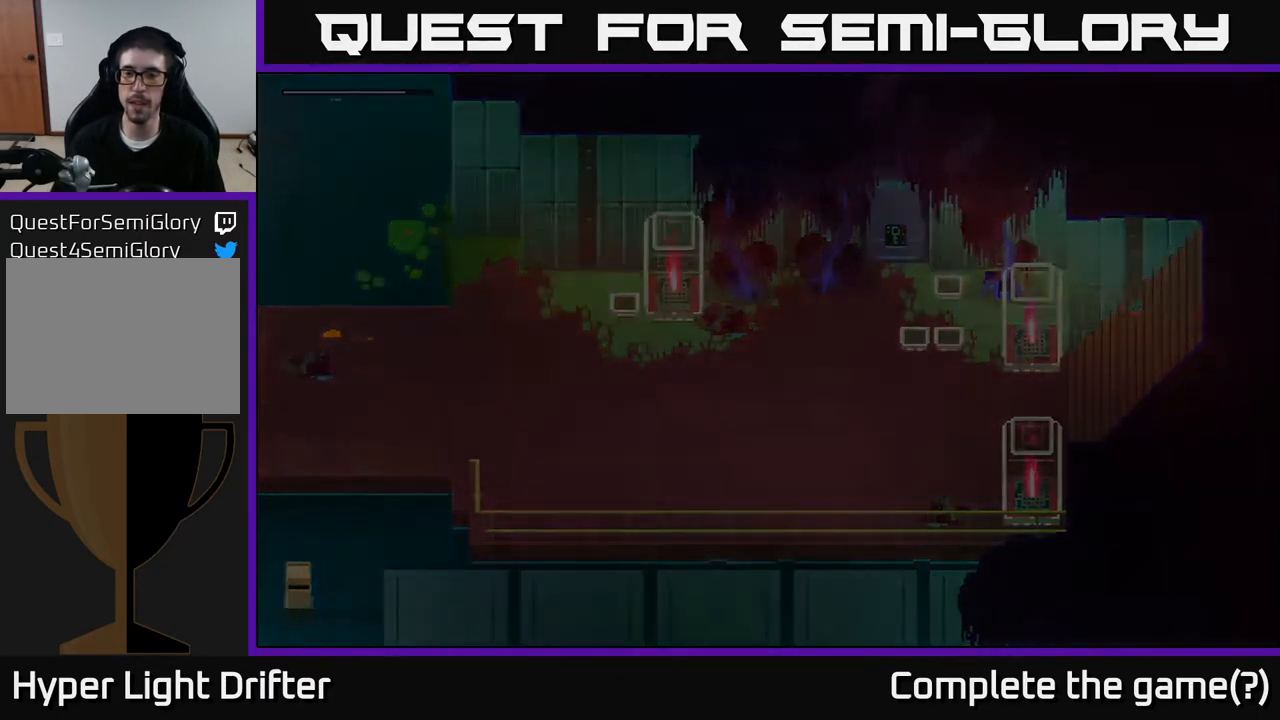
{"buttons": [], "left_stick": "up-right", "right_stick": "center", "events": [[200, "left_stick", "up-right"]]}
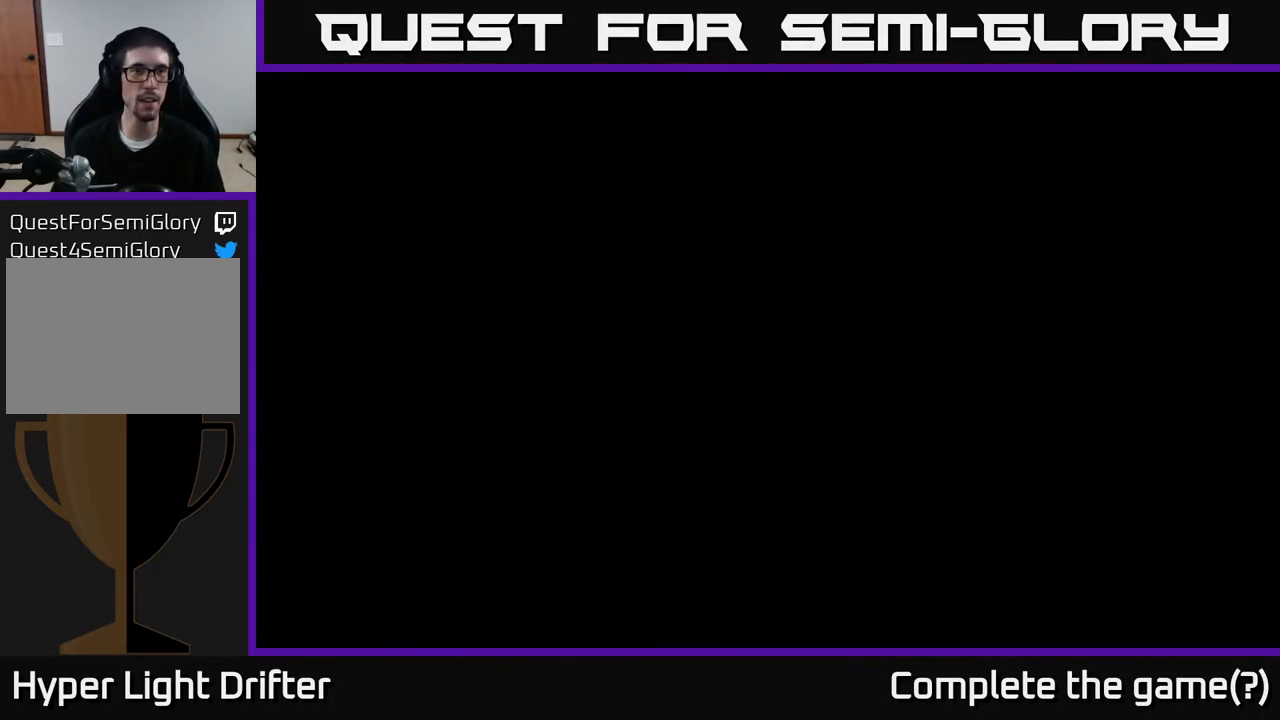
{"buttons": [], "left_stick": "up-right", "right_stick": "center", "events": []}
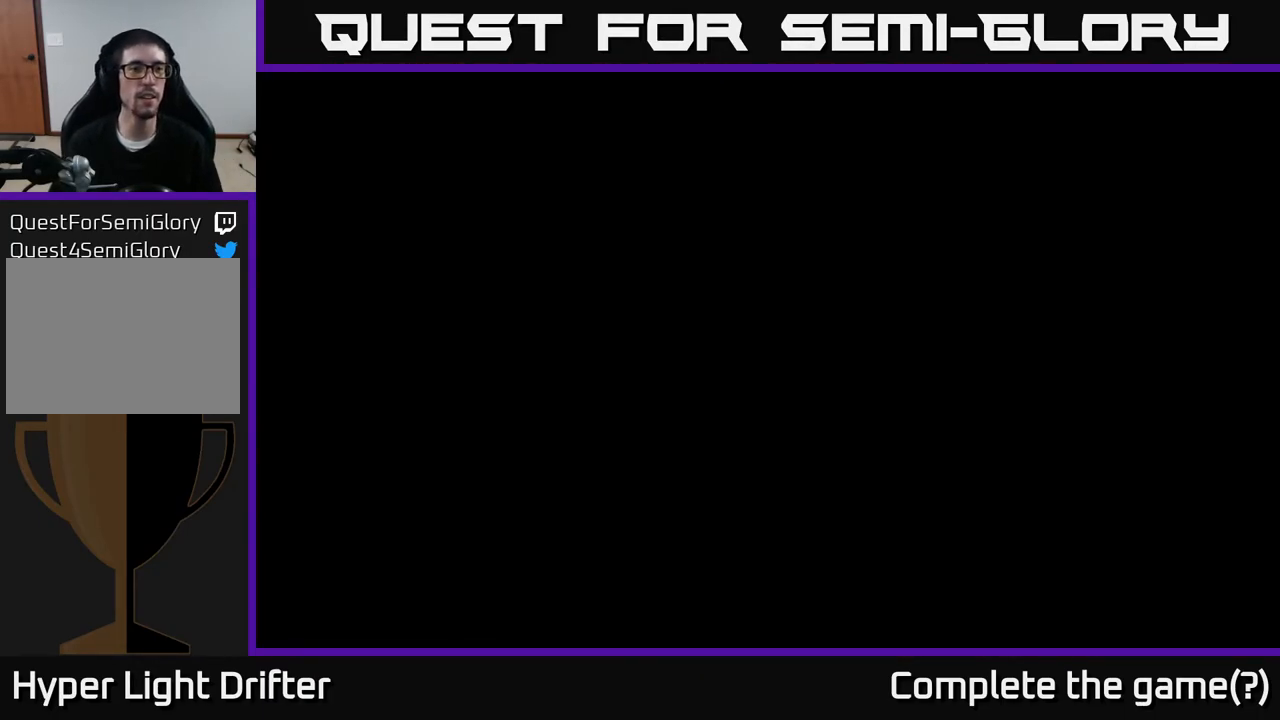
{"buttons": [], "left_stick": "right", "right_stick": "center", "events": [[383, "left_stick", "right"]]}
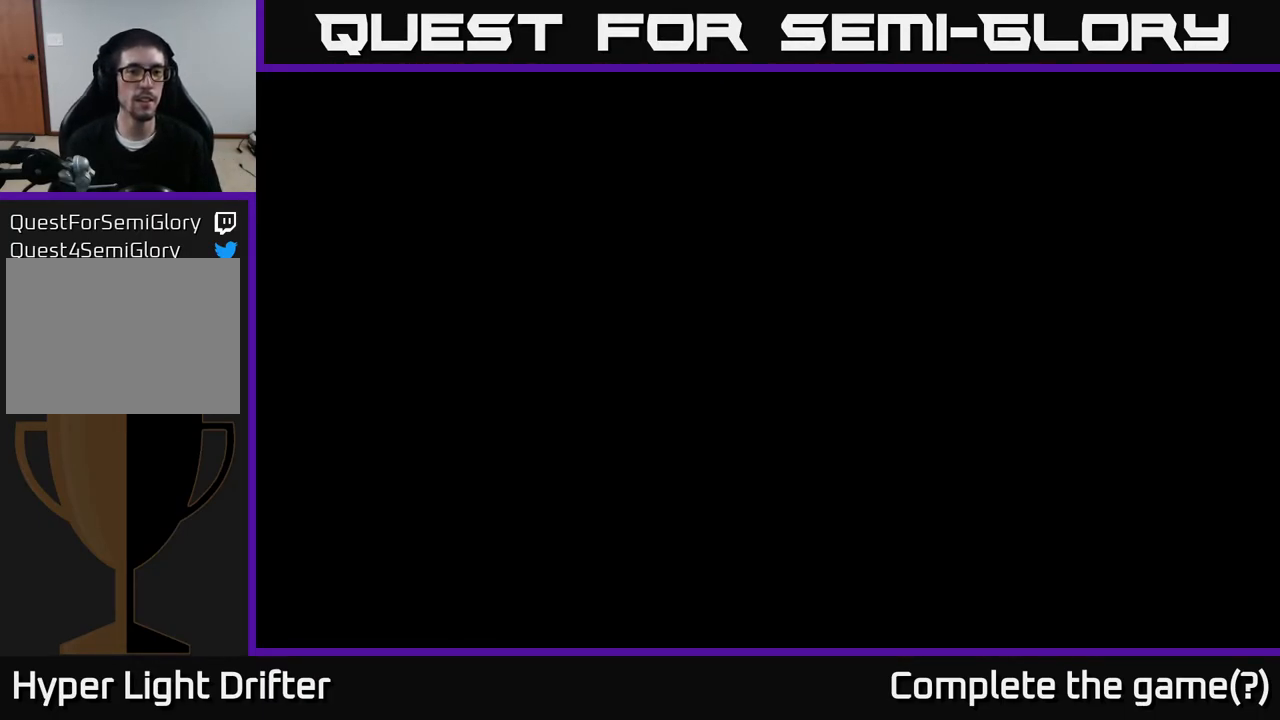
{"buttons": [], "left_stick": "right", "right_stick": "center", "events": []}
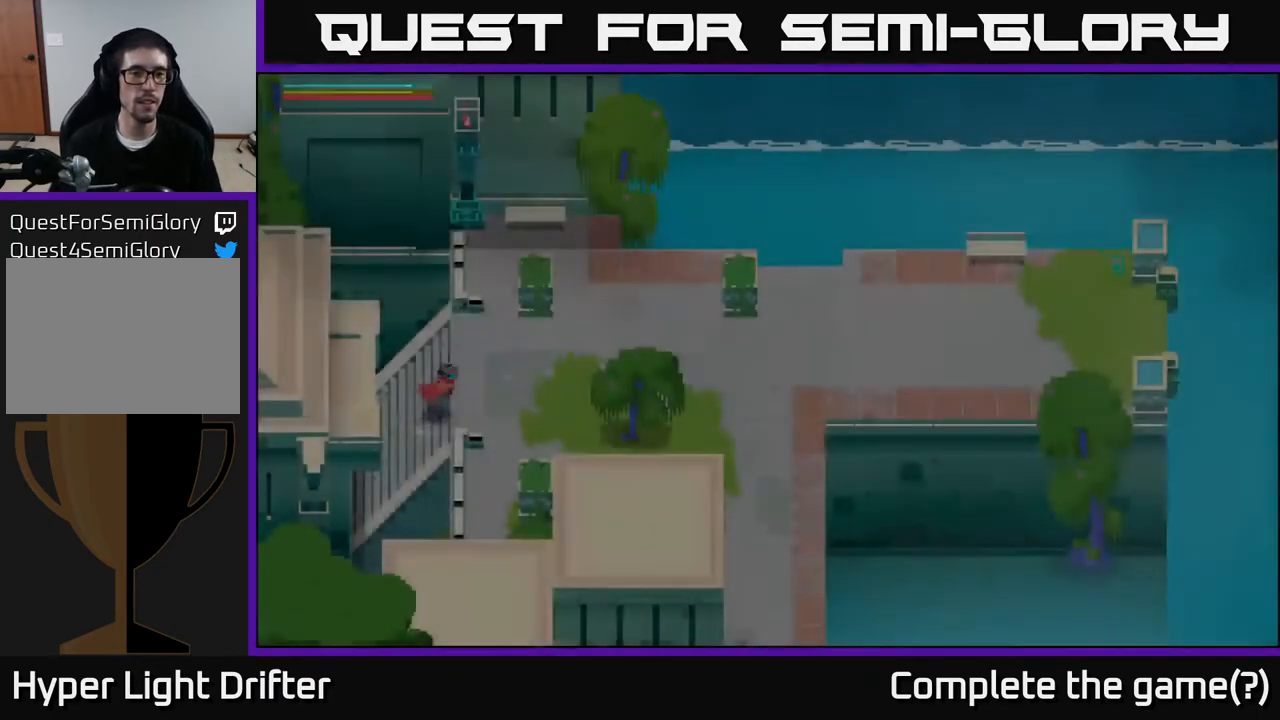
{"buttons": [], "left_stick": "right", "right_stick": "center", "events": []}
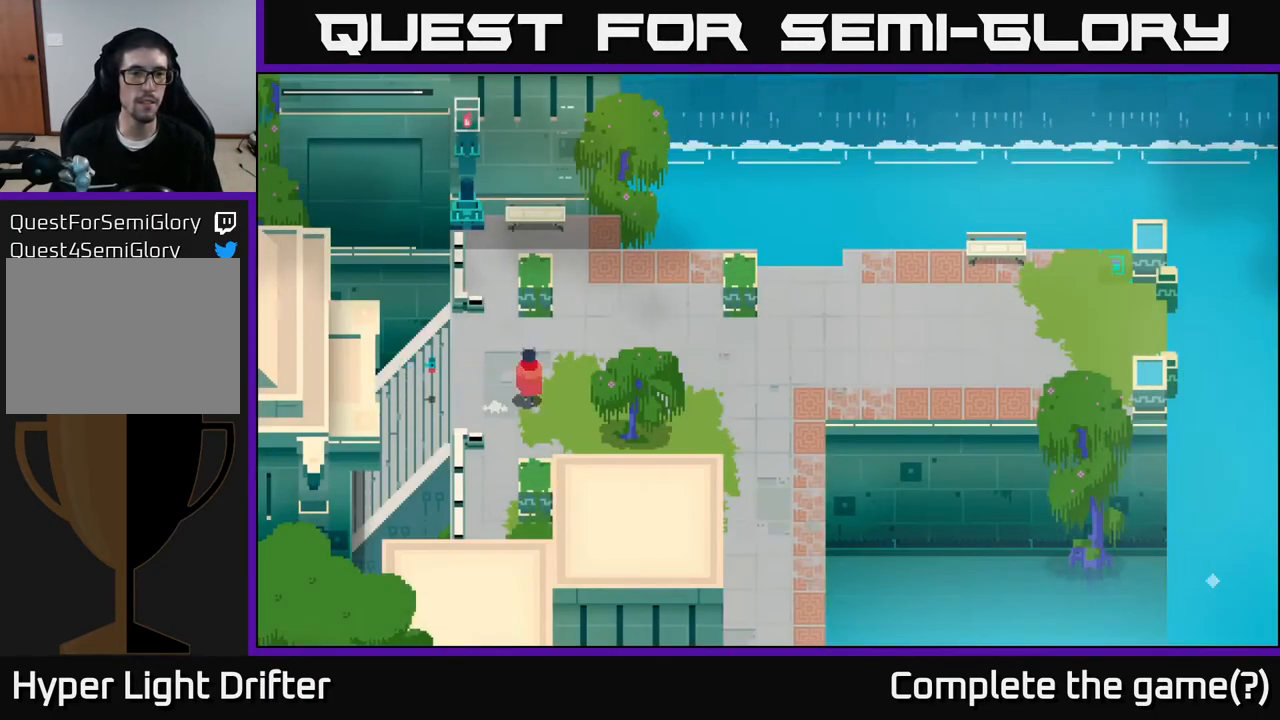
{"buttons": [], "left_stick": "right", "right_stick": "center", "events": [[50, "left_stick", "up"], [333, "left_stick", "right"]]}
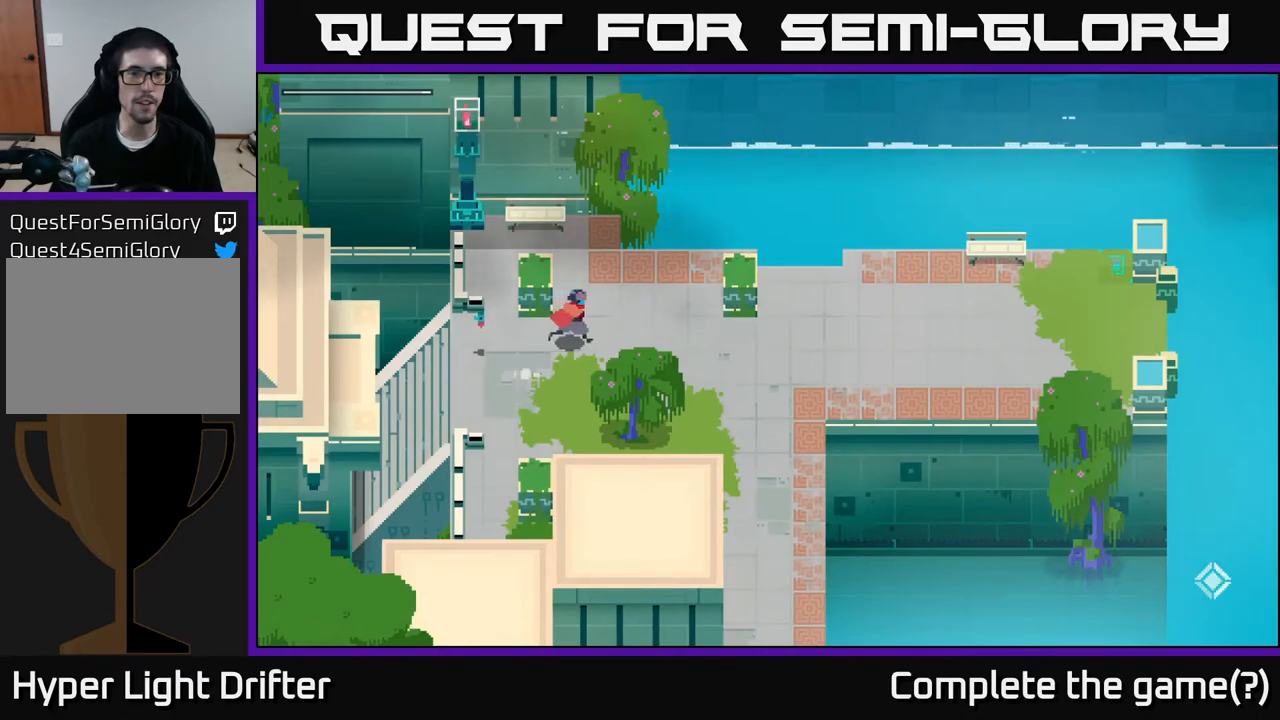
{"buttons": [], "left_stick": "center", "right_stick": "center", "events": [[83, "left_stick", "center"], [283, "SELECT", "down"], [400, "SELECT", "up"]]}
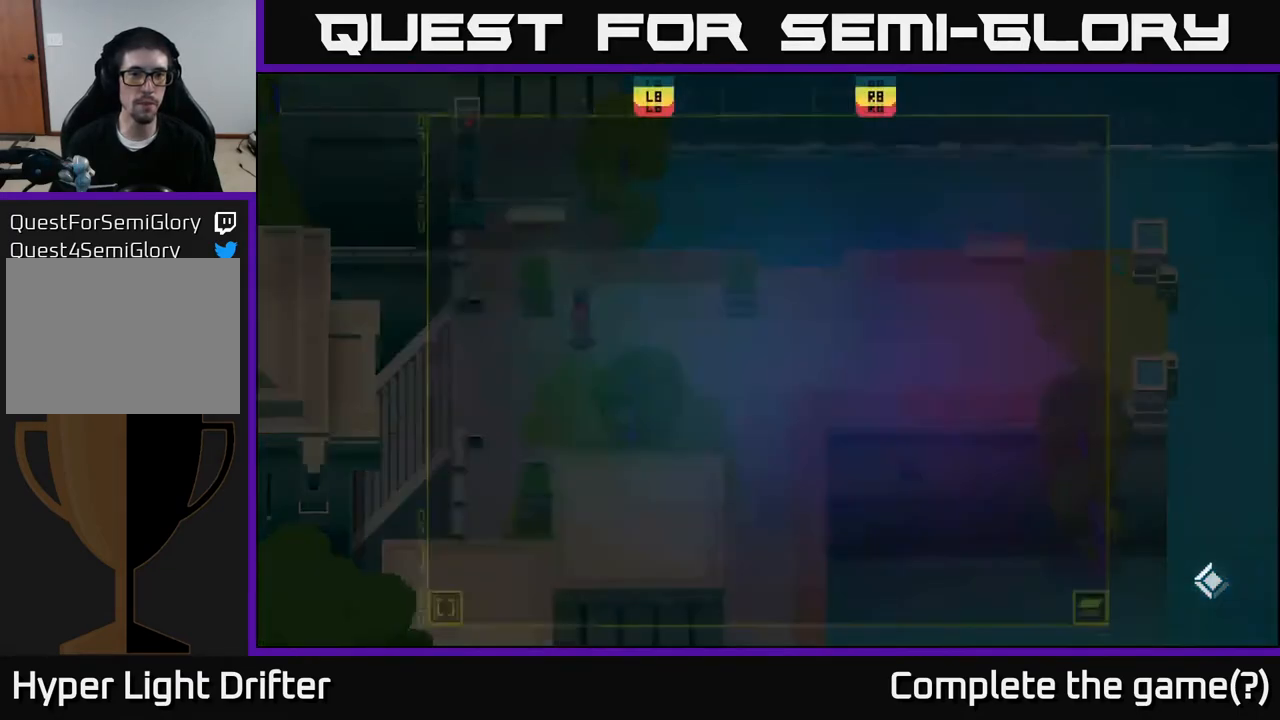
{"buttons": [], "left_stick": "up", "right_stick": "center", "events": [[267, "left_stick", "up"]]}
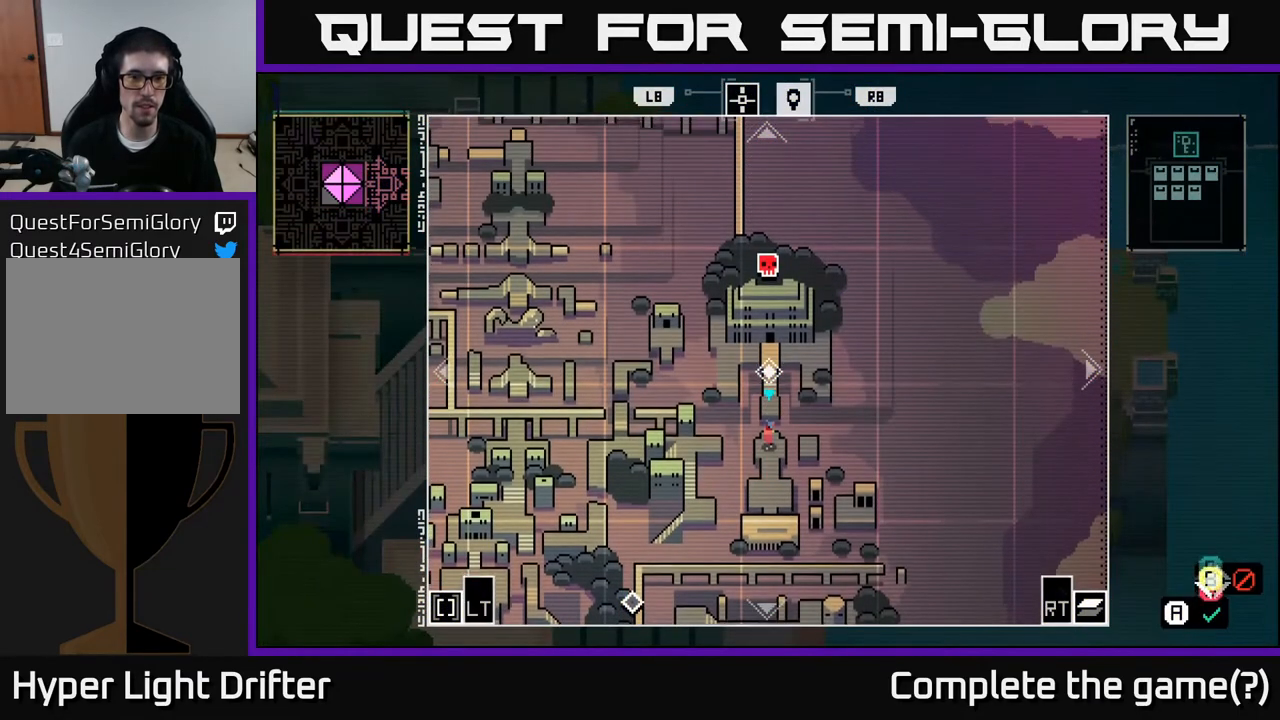
{"buttons": [], "left_stick": "down-left", "right_stick": "center", "events": [[50, "left_stick", "center"], [333, "left_stick", "left"], [500, "left_stick", "down-left"]]}
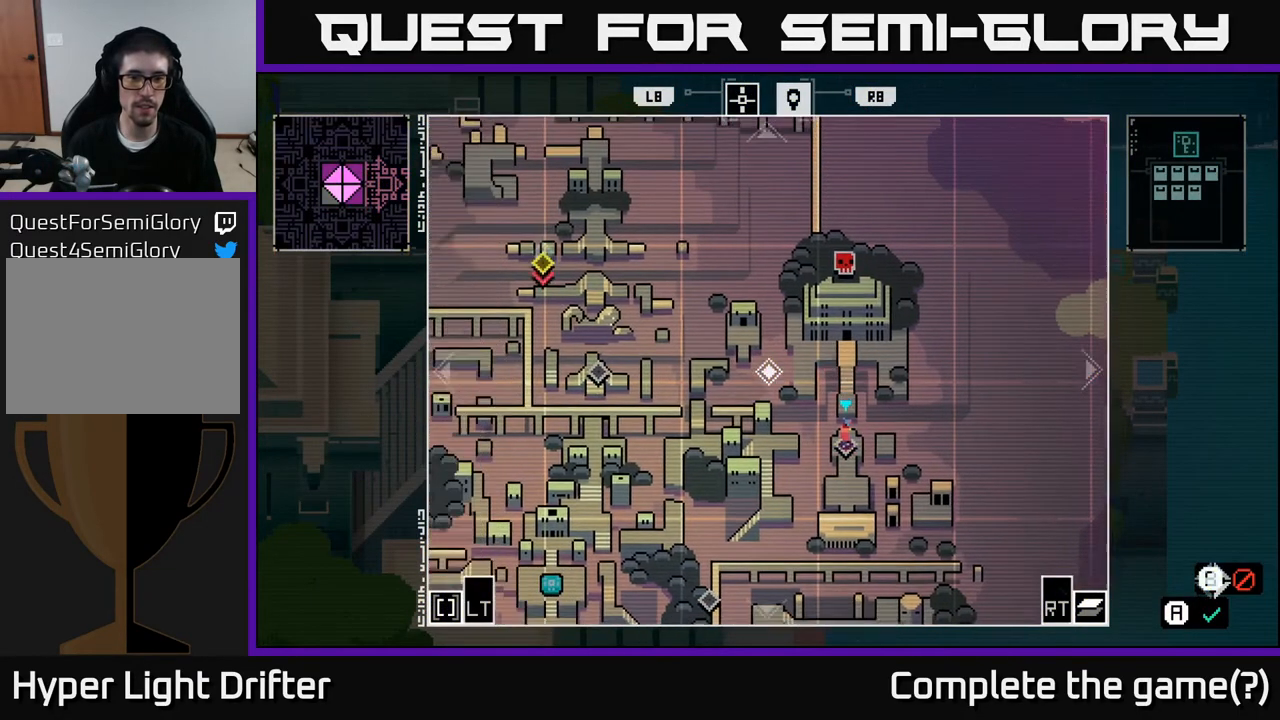
{"buttons": [], "left_stick": "down-right", "right_stick": "center", "events": [[200, "left_stick", "center"], [433, "left_stick", "down-right"]]}
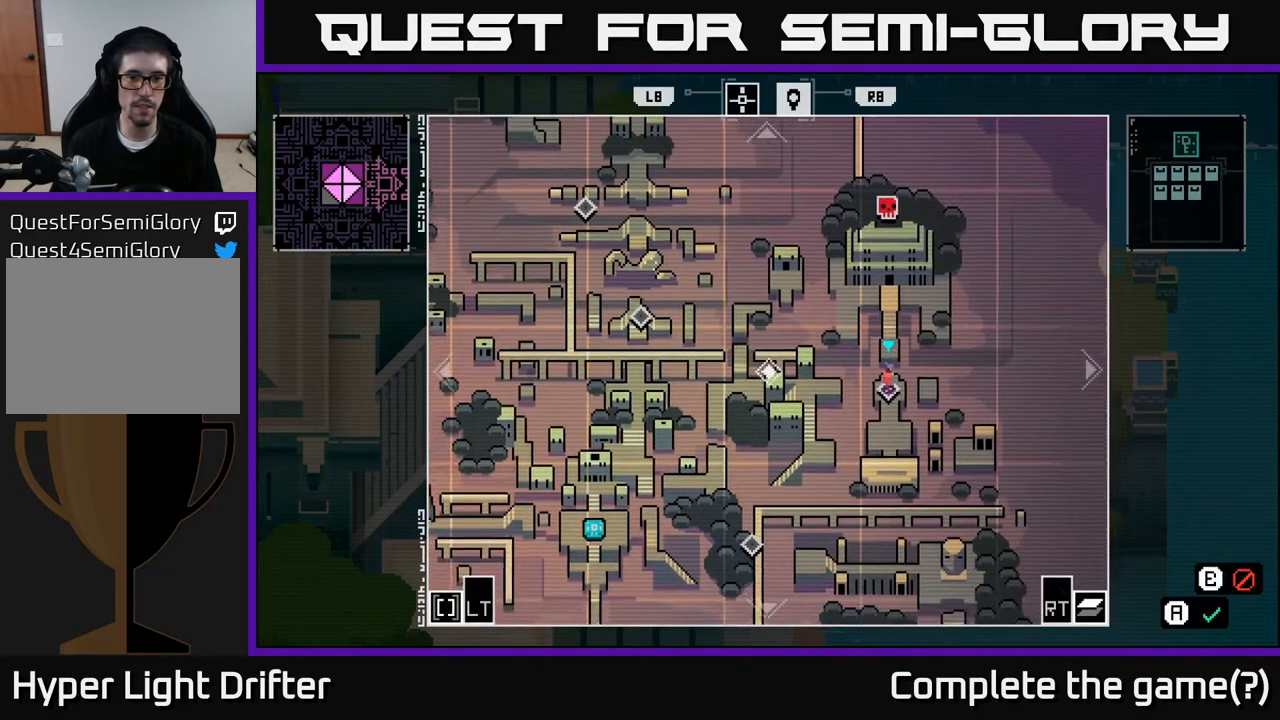
{"buttons": [], "left_stick": "right", "right_stick": "center", "events": [[83, "left_stick", "center"], [417, "left_stick", "right"]]}
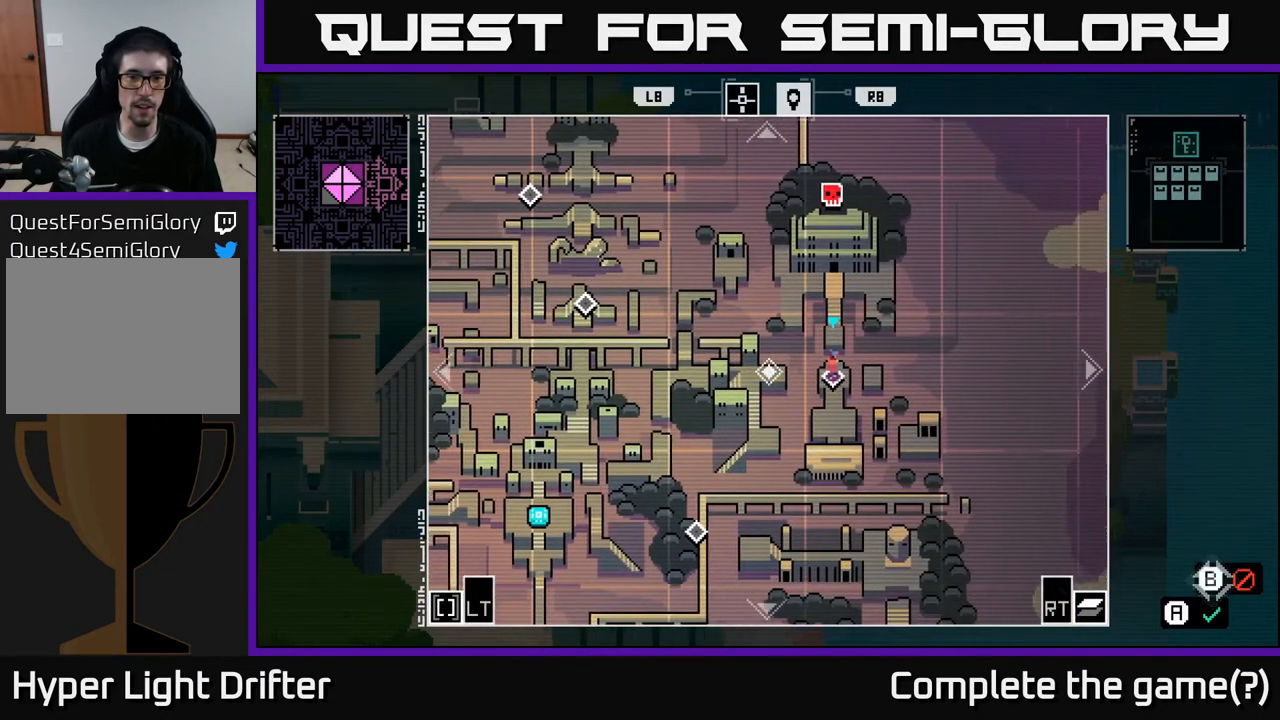
{"buttons": [], "left_stick": "center", "right_stick": "center", "events": [[50, "left_stick", "center"]]}
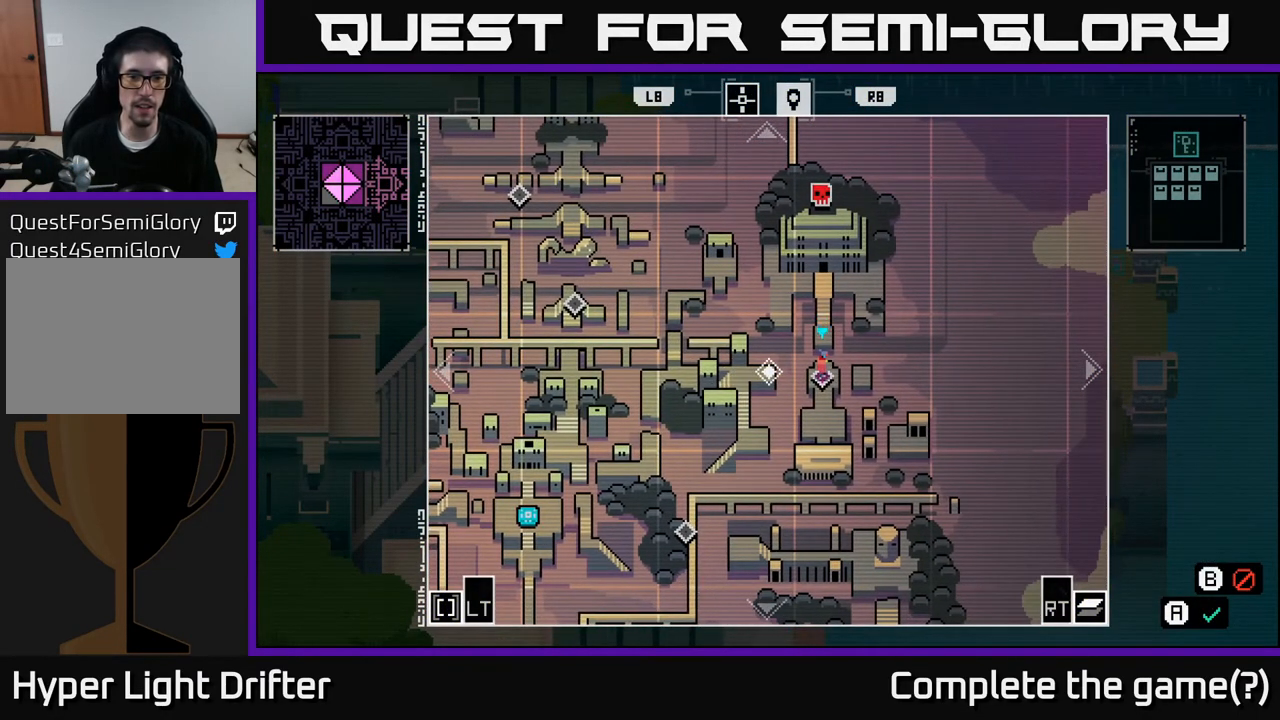
{"buttons": [], "left_stick": "center", "right_stick": "center", "events": [[100, "left_stick", "left"], [367, "left_stick", "center"]]}
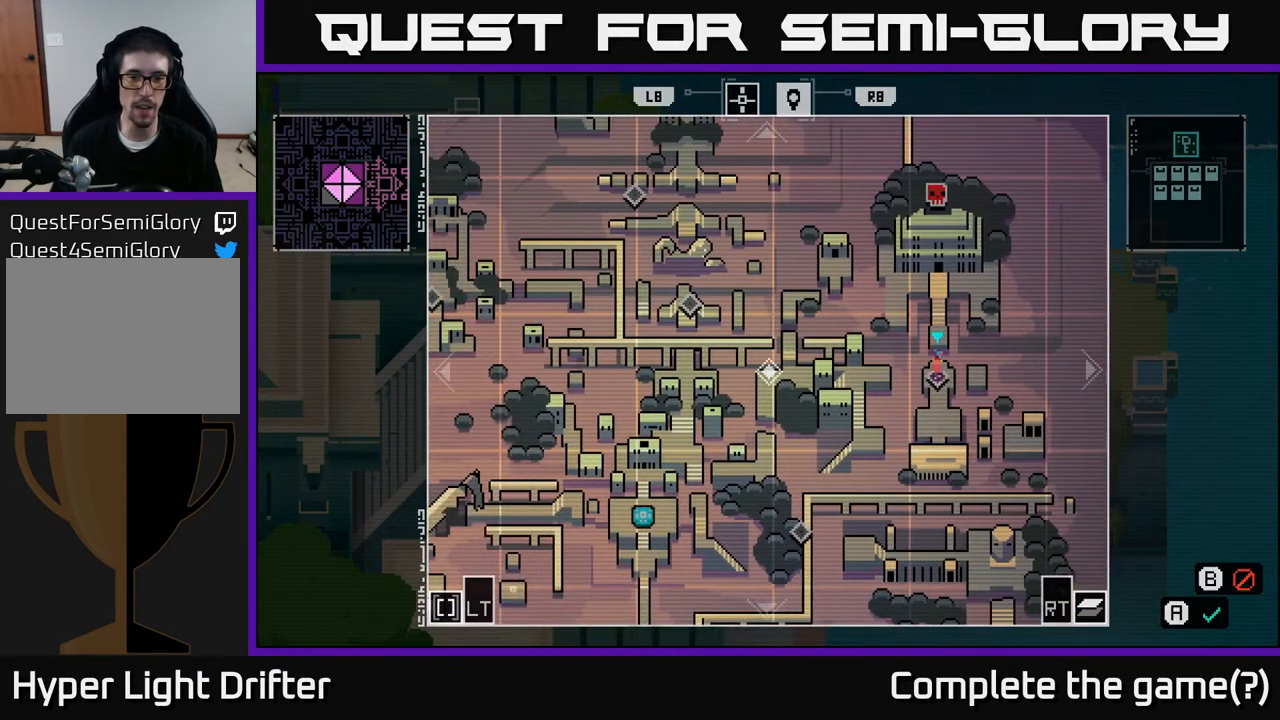
{"buttons": [], "left_stick": "left", "right_stick": "center", "events": [[267, "left_stick", "right"], [383, "left_stick", "up"], [467, "left_stick", "left"]]}
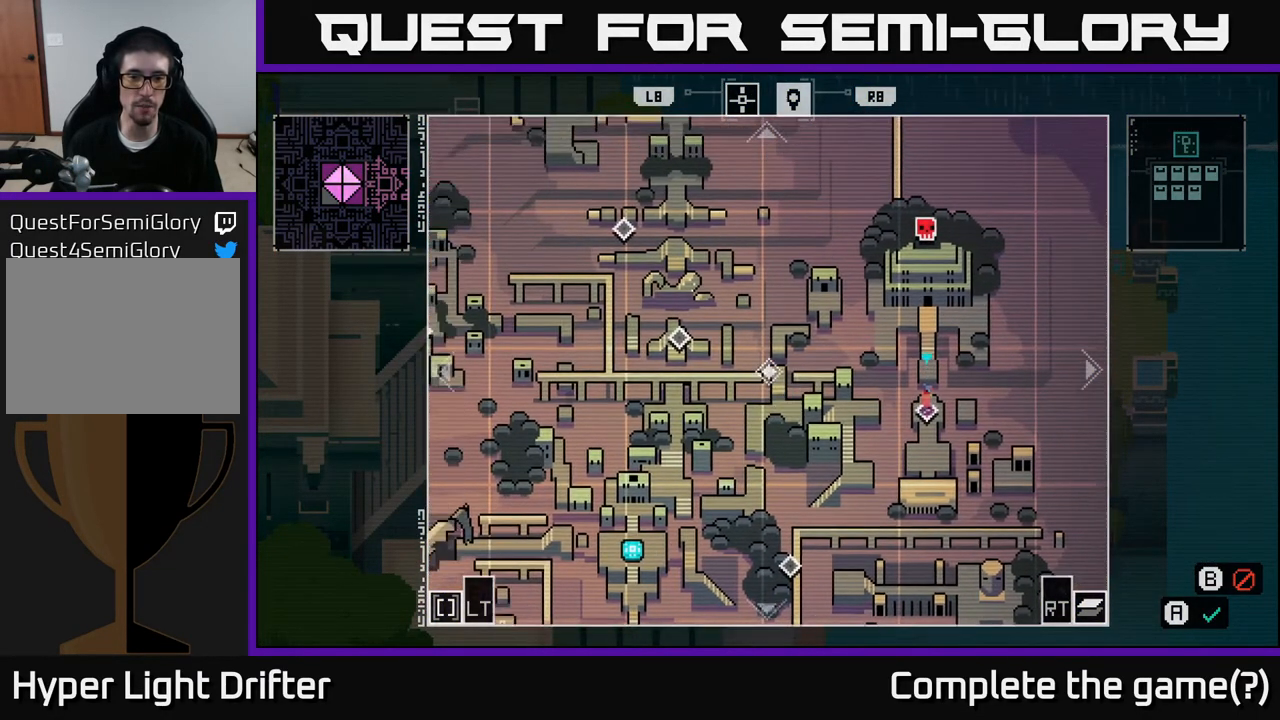
{"buttons": [], "left_stick": "center", "right_stick": "center", "events": [[17, "left_stick", "down"], [83, "left_stick", "right"], [167, "left_stick", "center"], [400, "left_stick", "down-left"], [483, "left_stick", "center"]]}
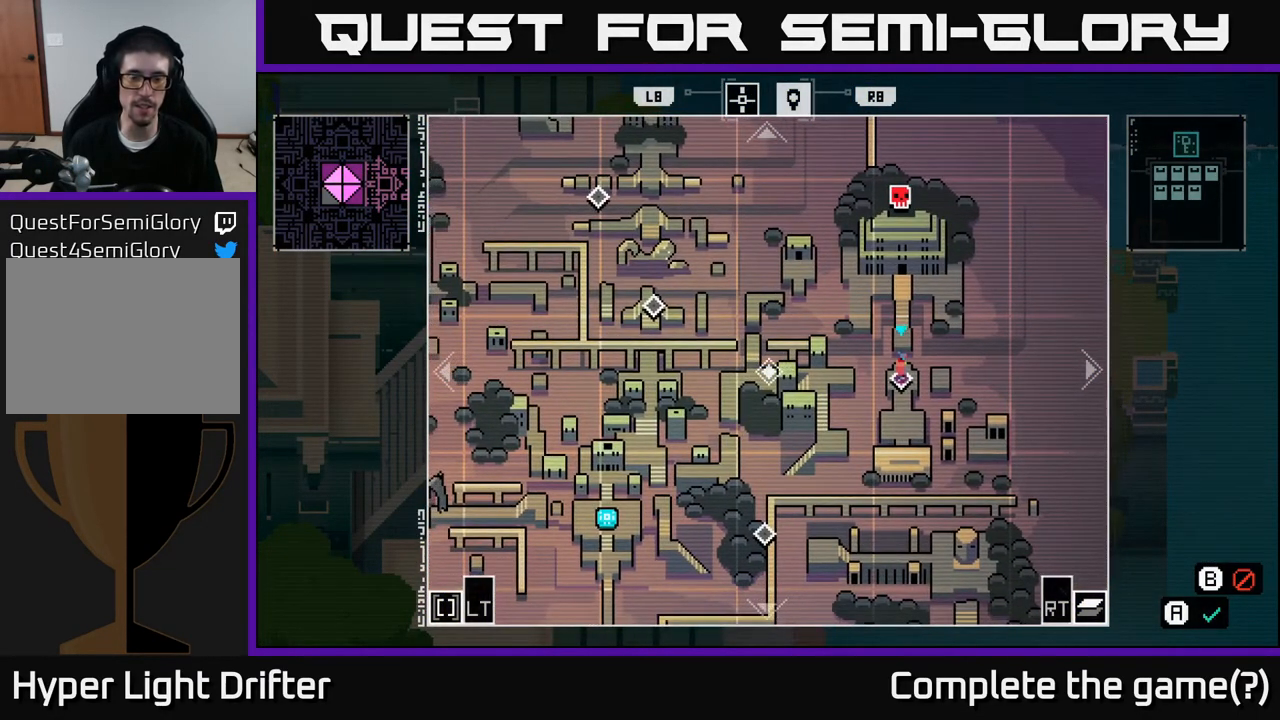
{"buttons": [], "left_stick": "center", "right_stick": "center", "events": [[300, "left_stick", "up"], [500, "left_stick", "center"]]}